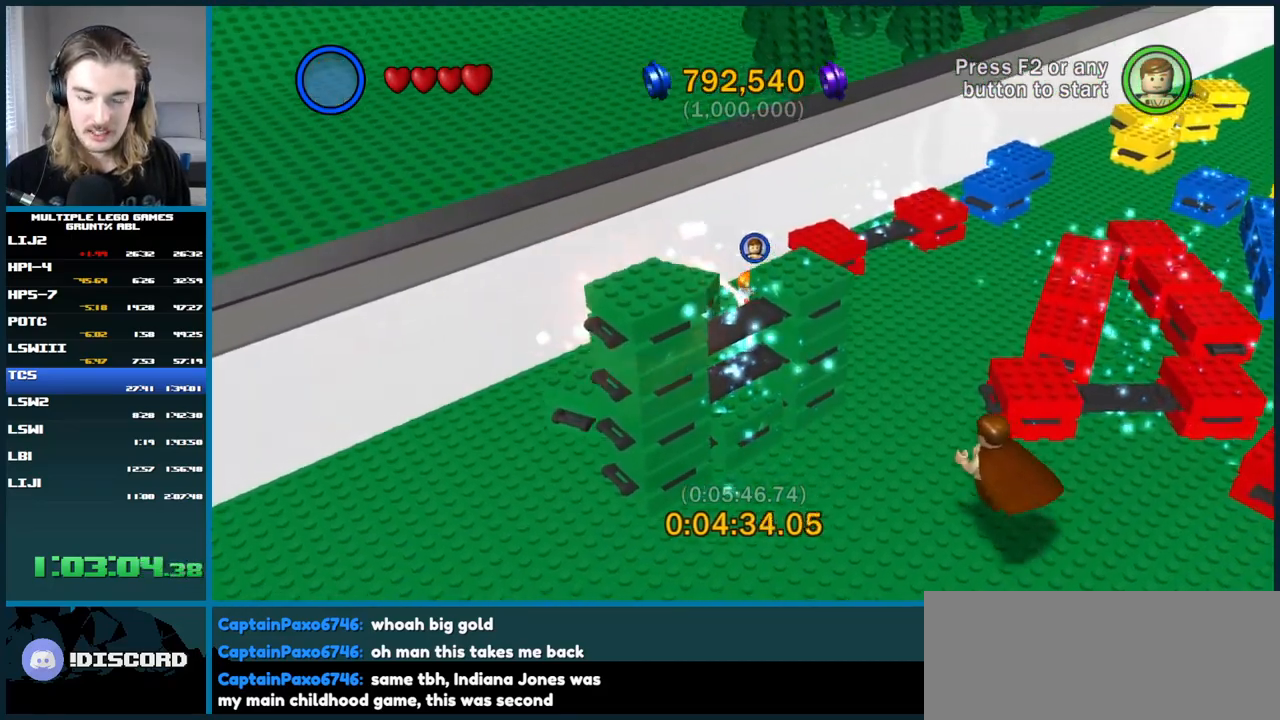
Gameplay with a controller (Xbox layout); each line is a JSON object with the inputs held at the frame after it. "button_events" lists button changes between this image and that frame as [ms after this image, input, new state], when the widget could be followed in between (sticks are given only as held states). Not read: L1 L2 L3 R1 R2 R3.
{"buttons": ["B"], "left_stick": "right", "right_stick": "center", "button_events": []}
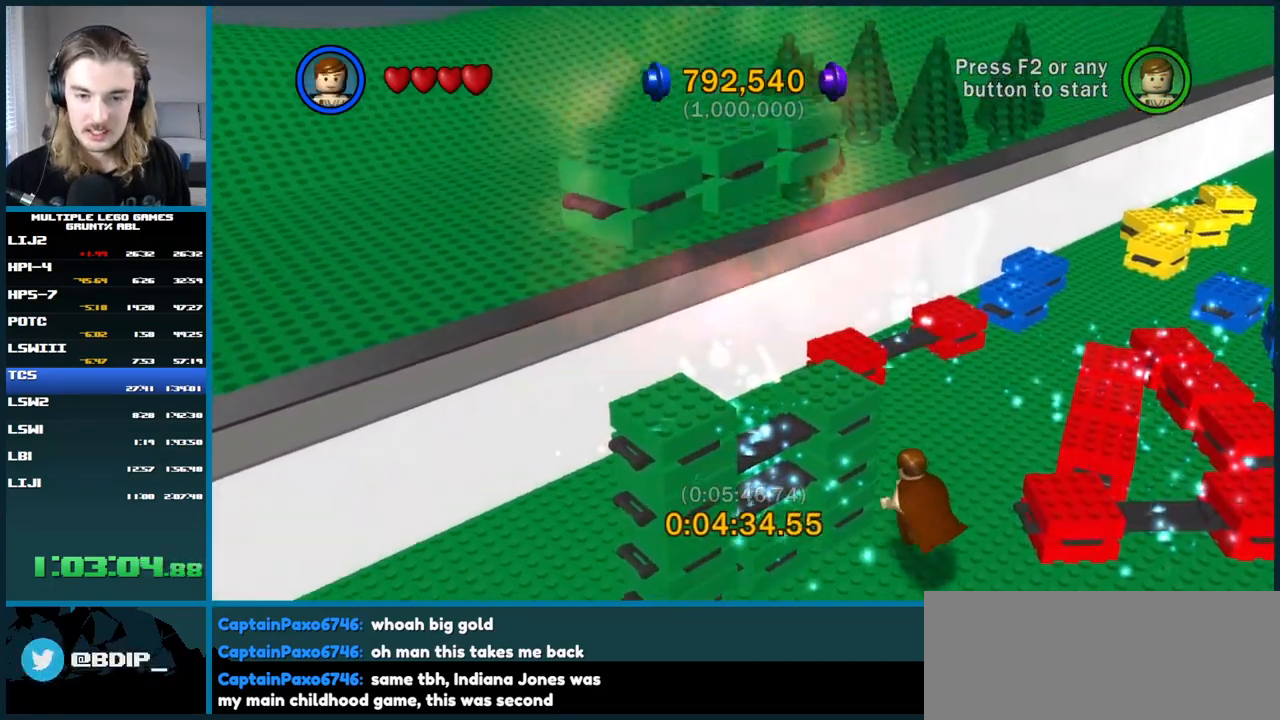
{"buttons": [], "left_stick": "right", "right_stick": "center", "button_events": [[433, "B", "up"]]}
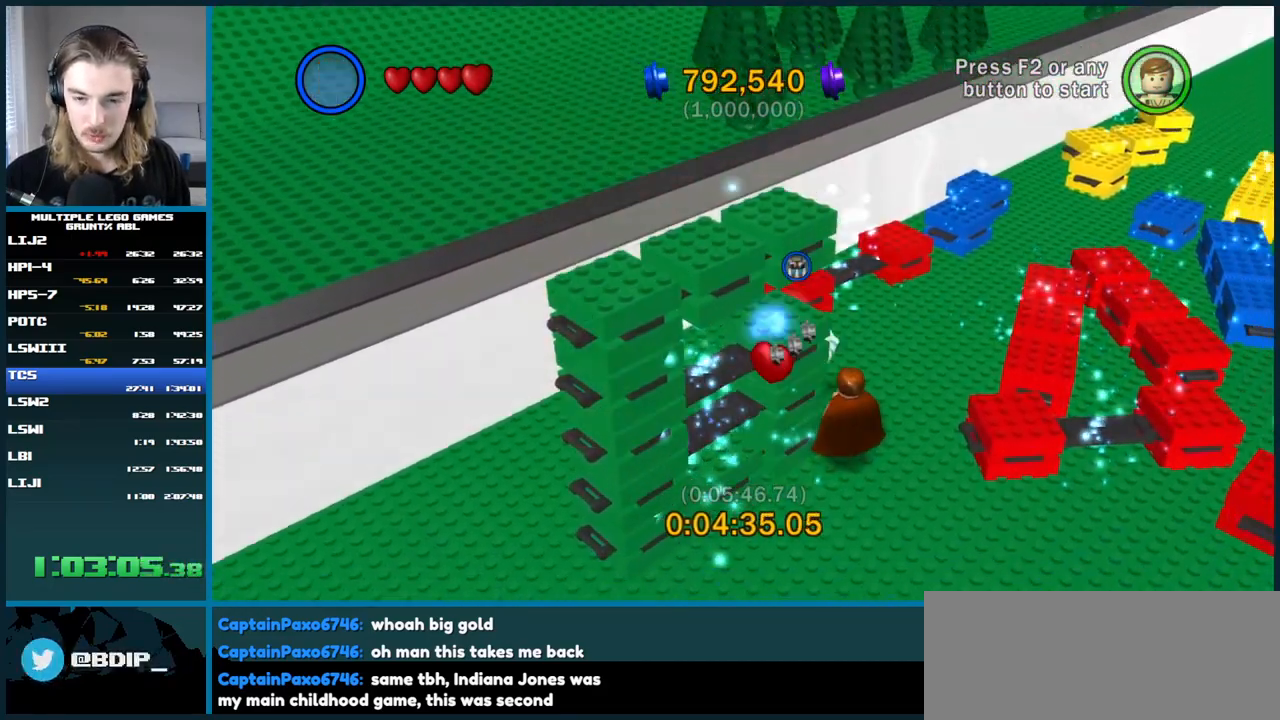
{"buttons": ["B"], "left_stick": "center", "right_stick": "center", "button_events": [[450, "B", "down"]]}
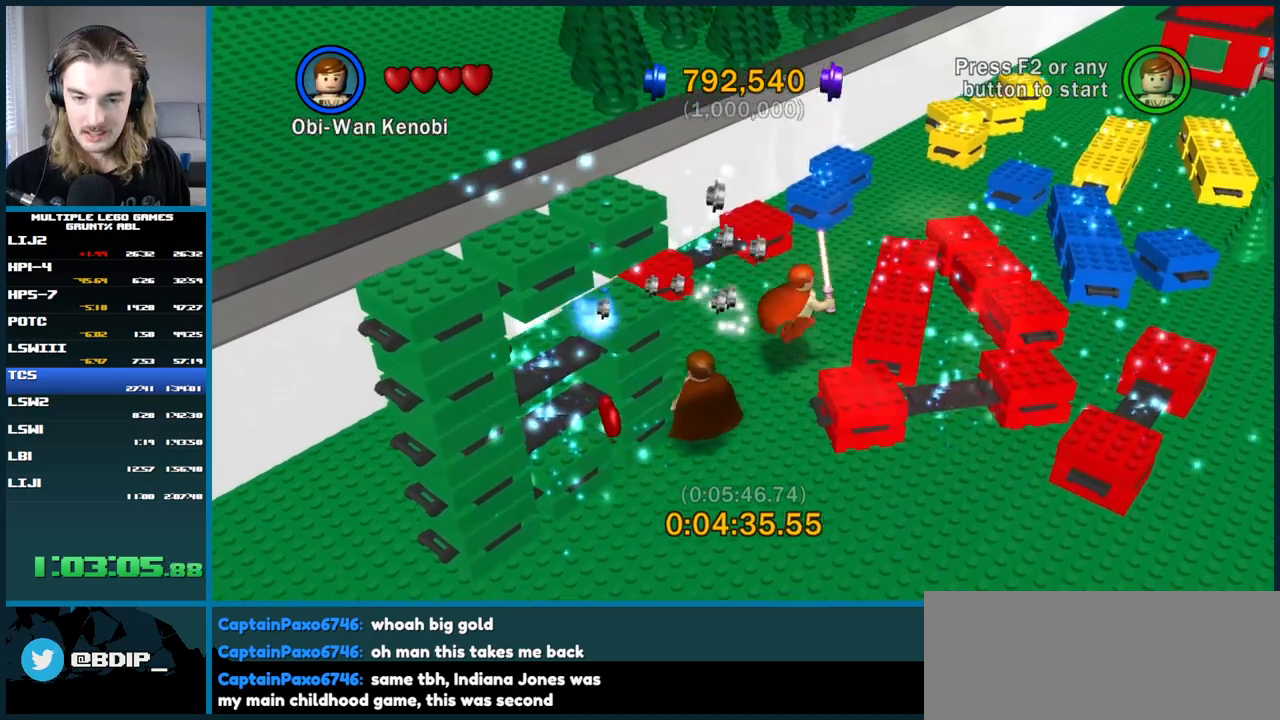
{"buttons": ["B"], "left_stick": "center", "right_stick": "center", "button_events": []}
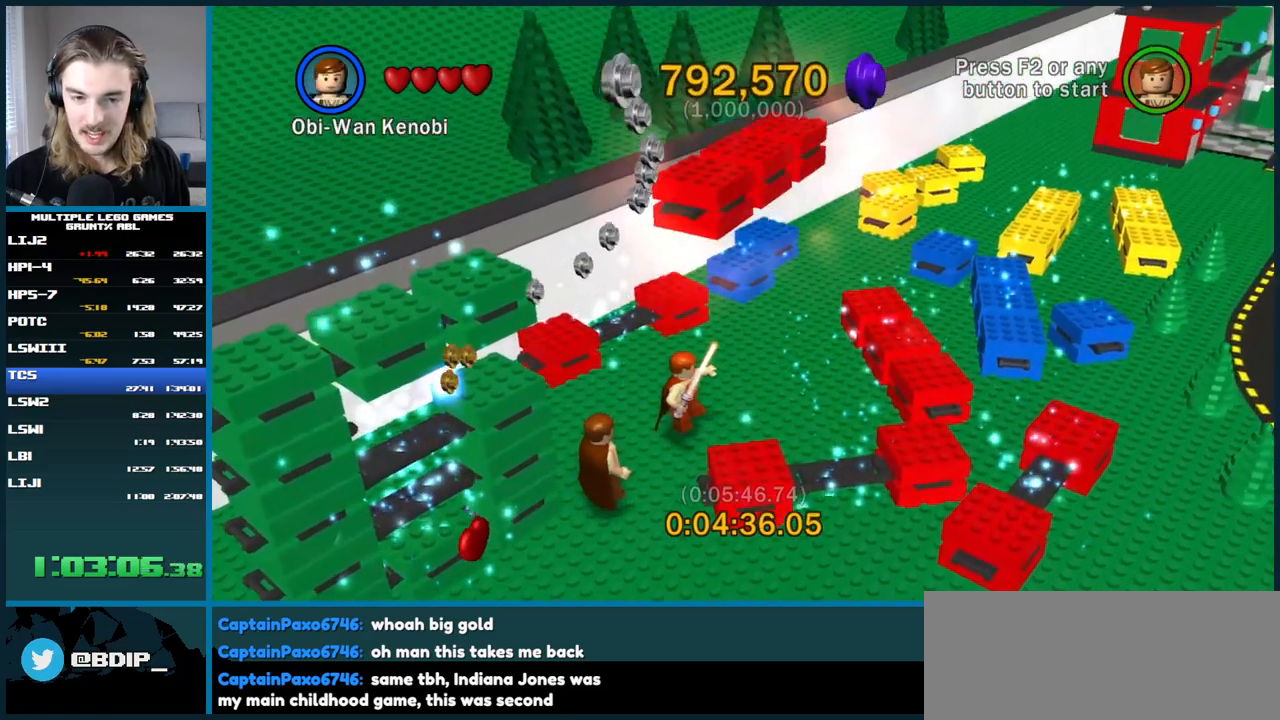
{"buttons": ["B"], "left_stick": "left", "right_stick": "center", "button_events": []}
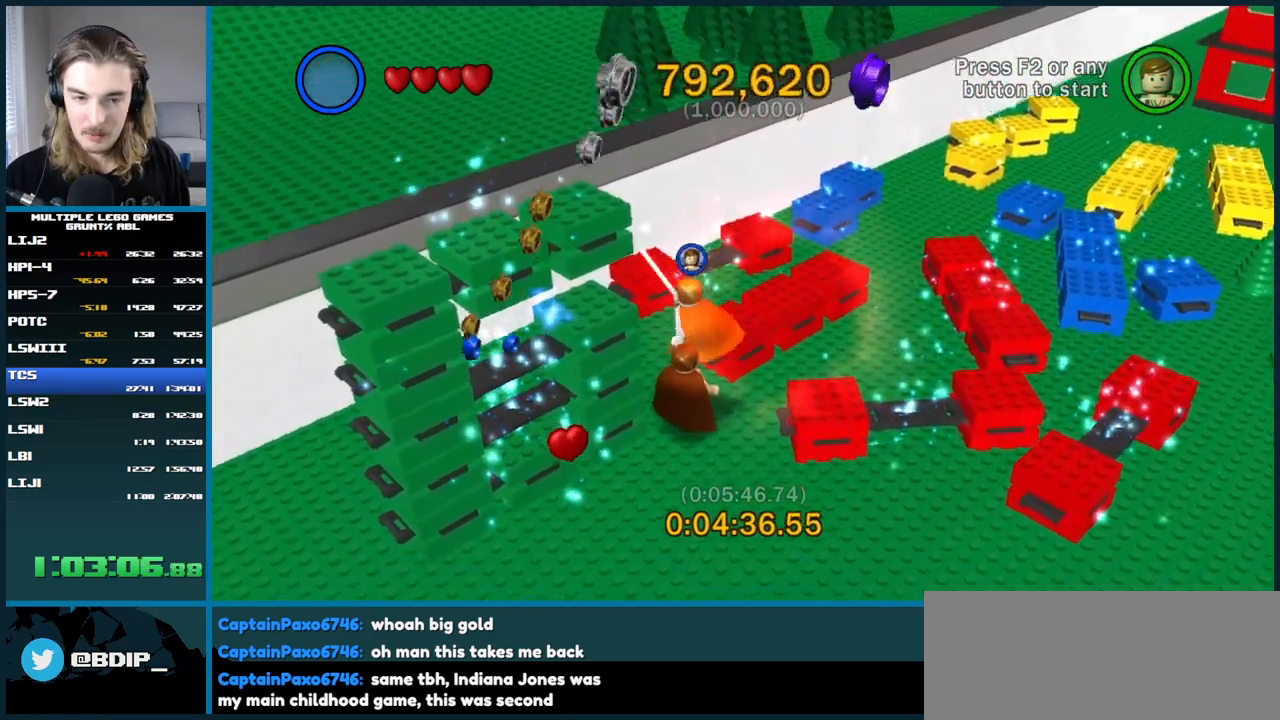
{"buttons": ["B"], "left_stick": "center", "right_stick": "center", "button_events": [[117, "B", "up"], [400, "B", "down"]]}
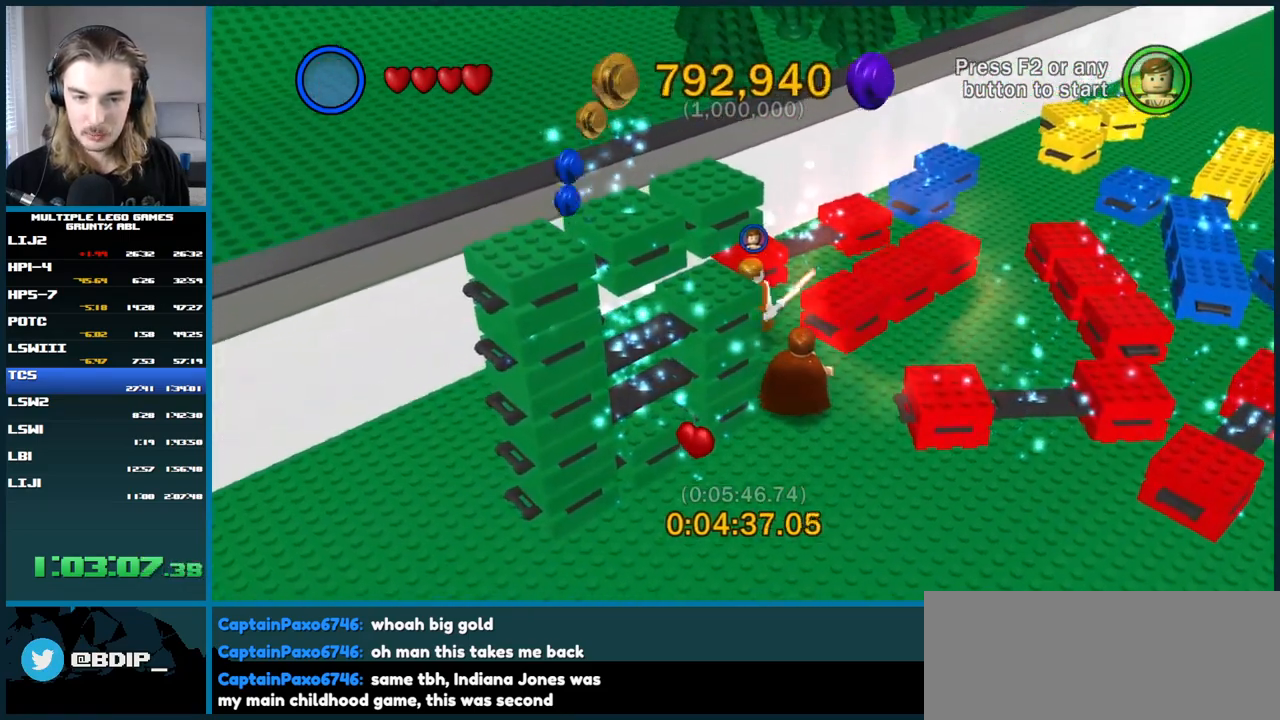
{"buttons": [], "left_stick": "center", "right_stick": "center", "button_events": [[283, "B", "up"]]}
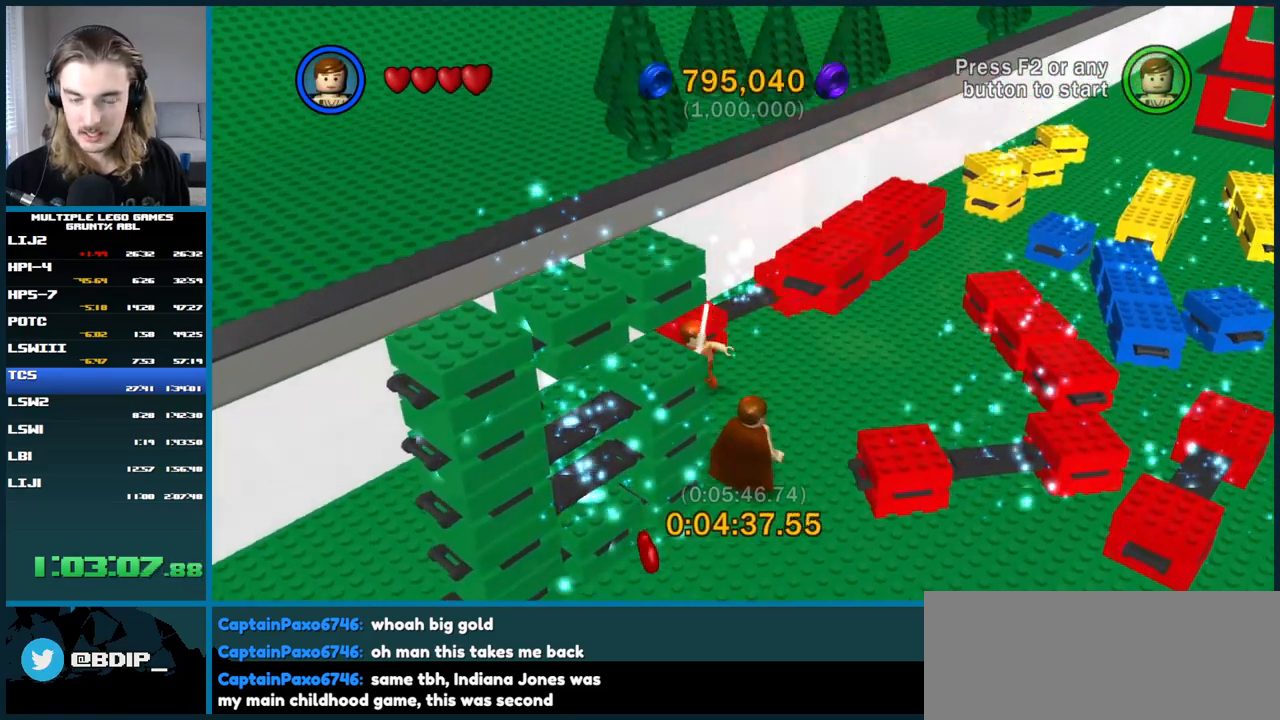
{"buttons": [], "left_stick": "up", "right_stick": "center", "button_events": []}
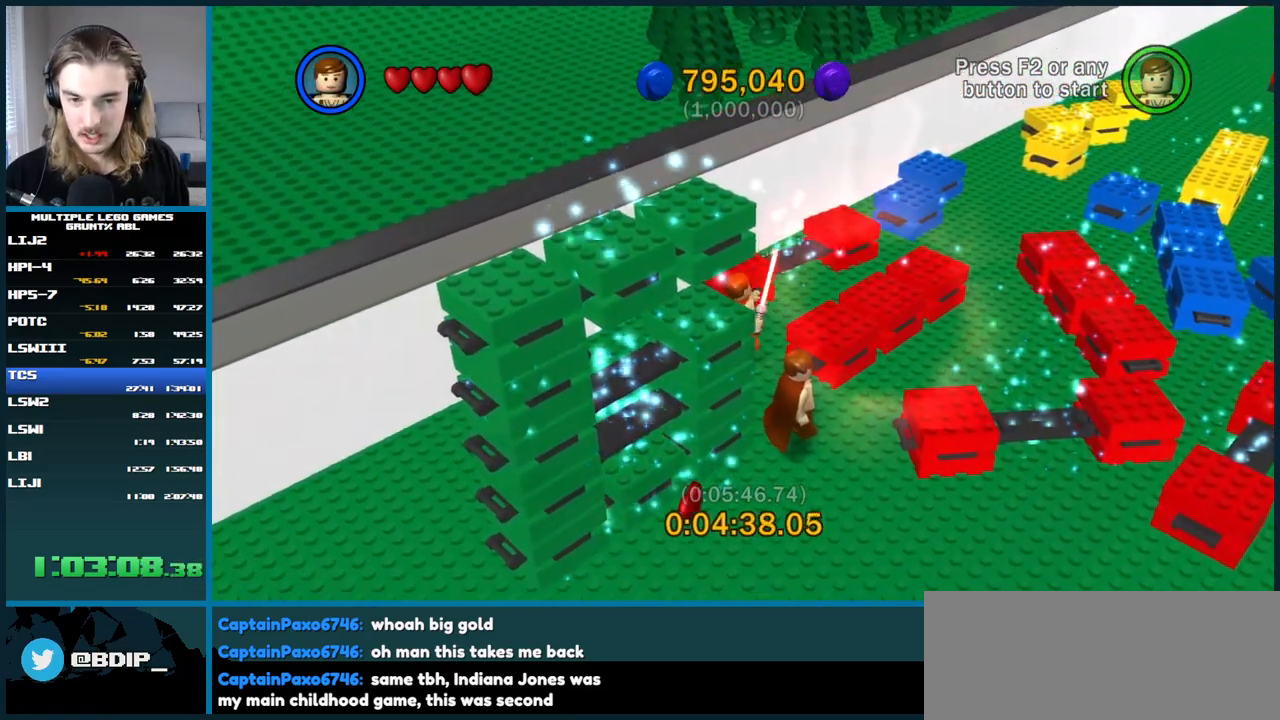
{"buttons": ["B"], "left_stick": "center", "right_stick": "center", "button_events": [[233, "B", "down"]]}
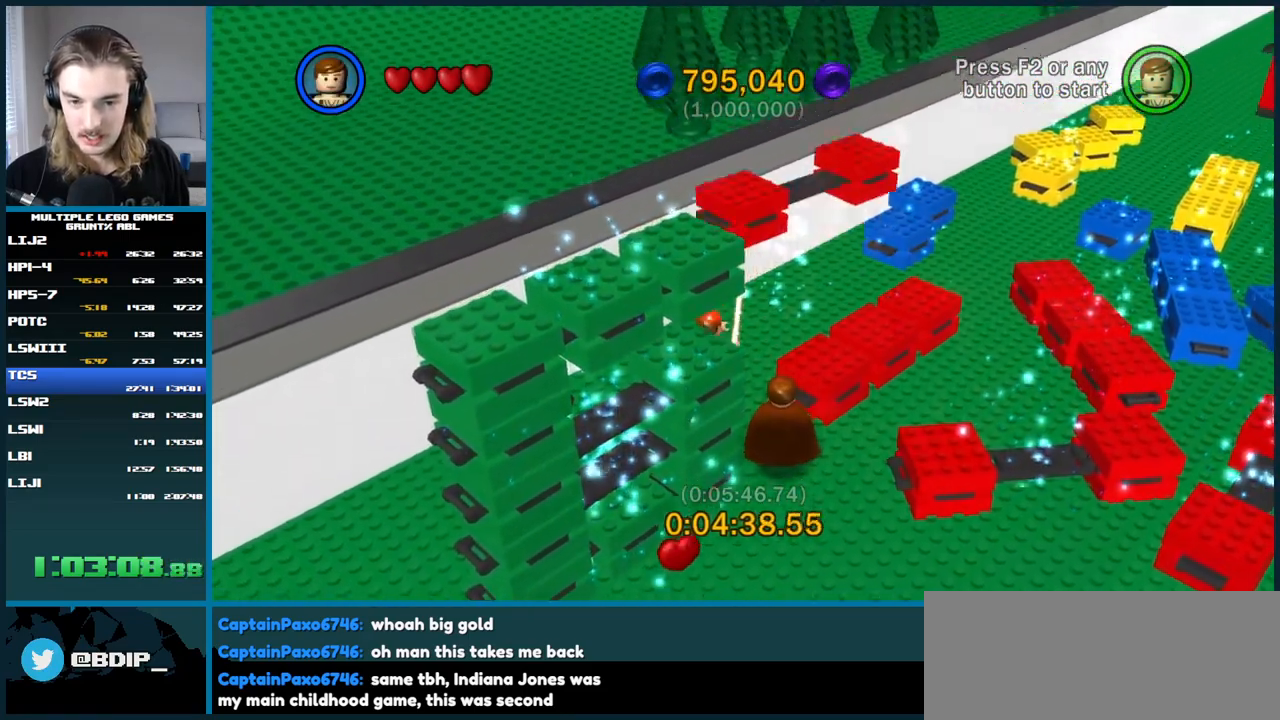
{"buttons": ["B"], "left_stick": "down-right", "right_stick": "center", "button_events": []}
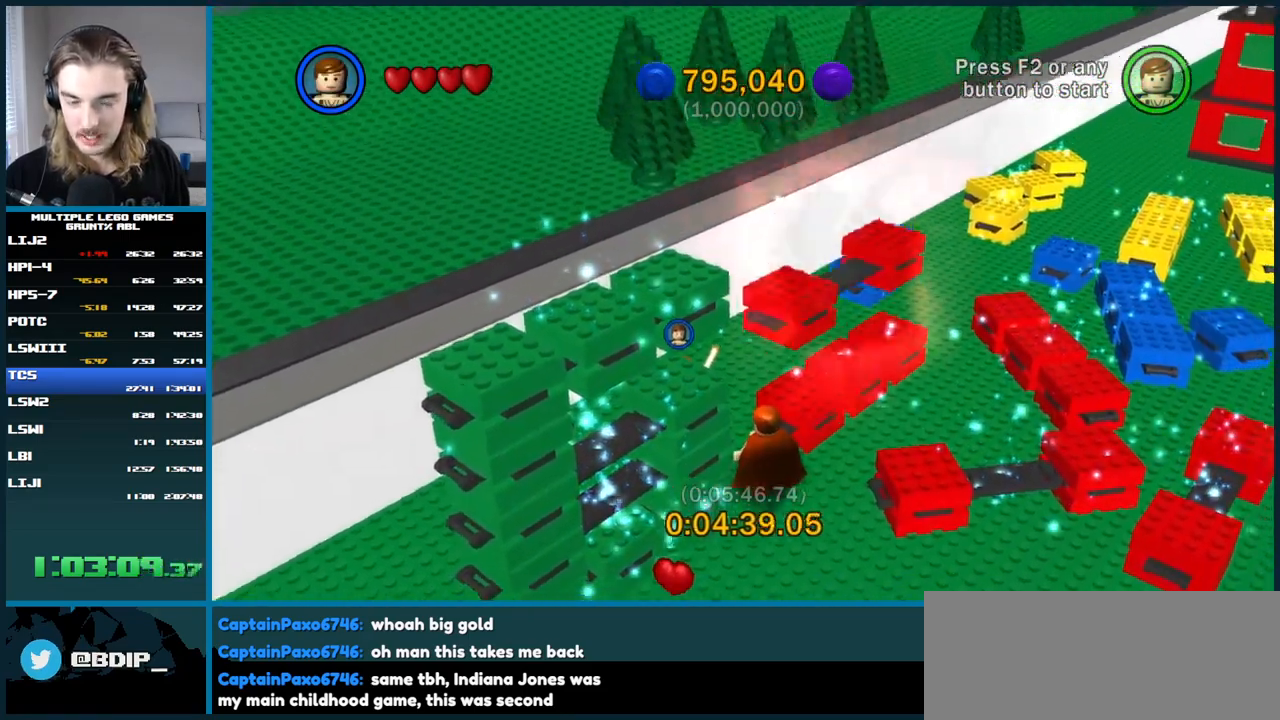
{"buttons": [], "left_stick": "down-right", "right_stick": "center", "button_events": [[267, "B", "up"]]}
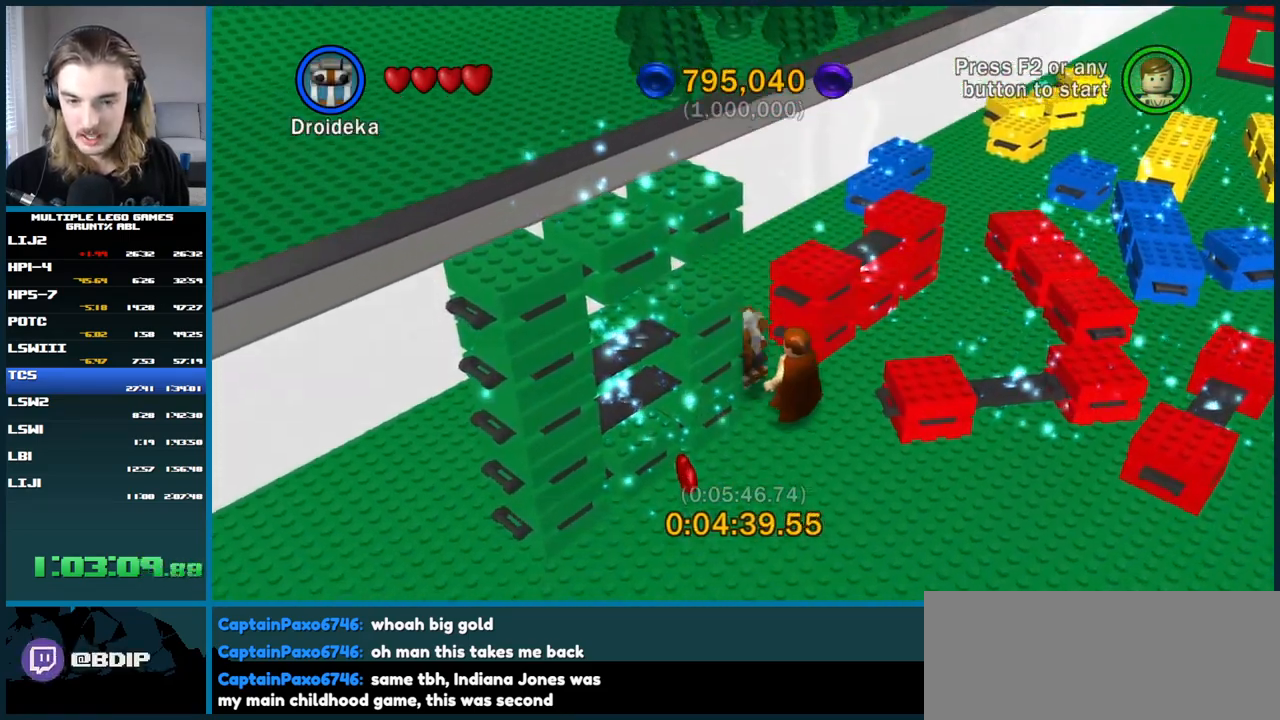
{"buttons": [], "left_stick": "right", "right_stick": "center", "button_events": []}
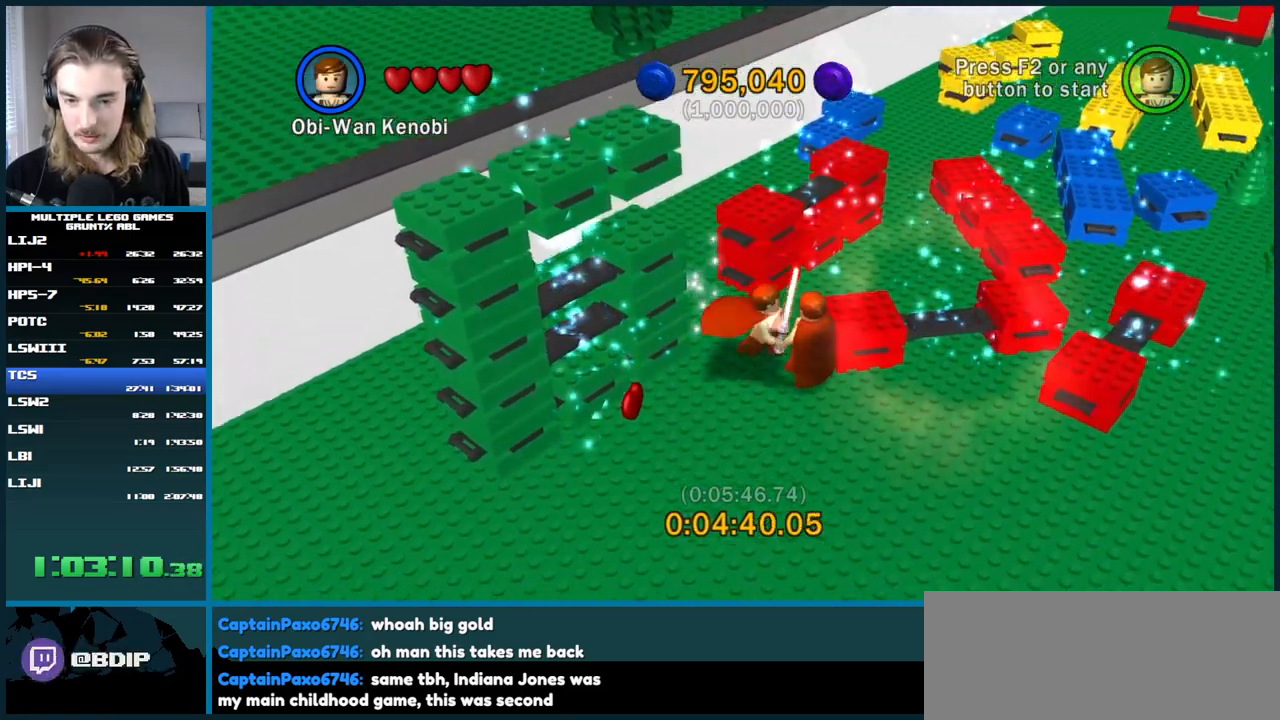
{"buttons": ["B"], "left_stick": "right", "right_stick": "center", "button_events": [[83, "B", "down"]]}
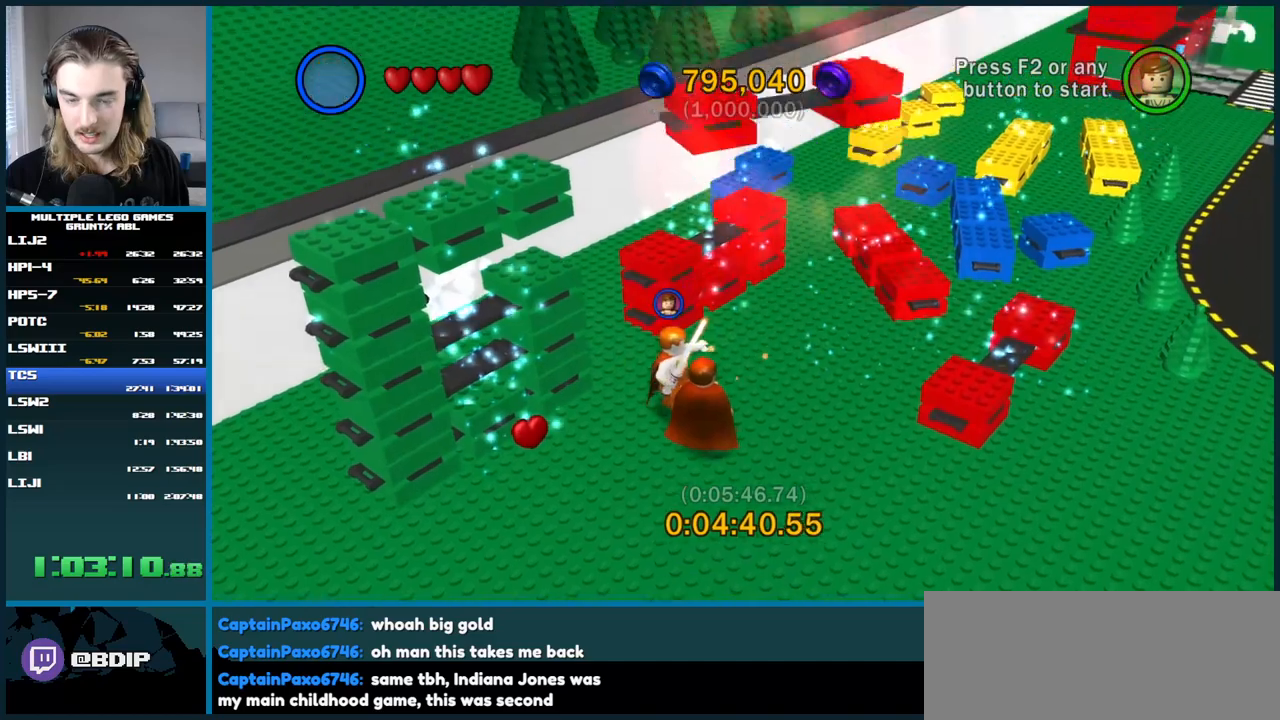
{"buttons": ["B"], "left_stick": "up-right", "right_stick": "center", "button_events": []}
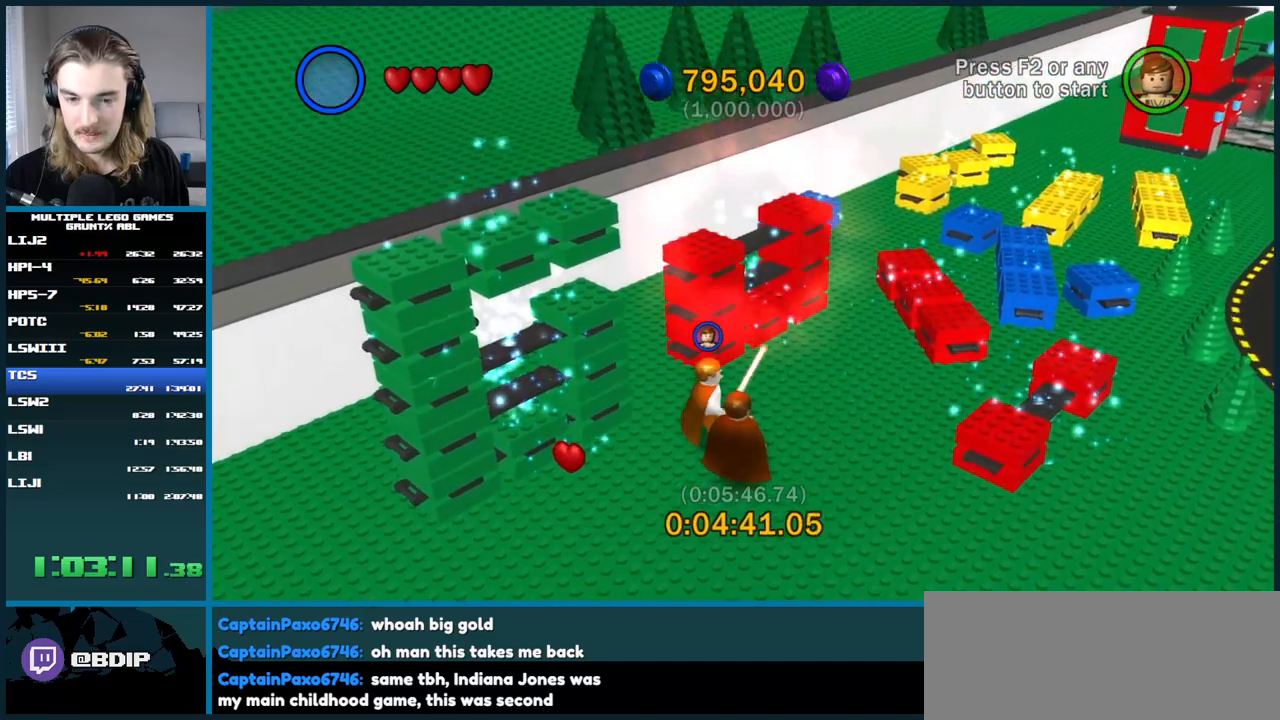
{"buttons": ["B"], "left_stick": "right", "right_stick": "center", "button_events": [[267, "B", "up"], [467, "B", "down"]]}
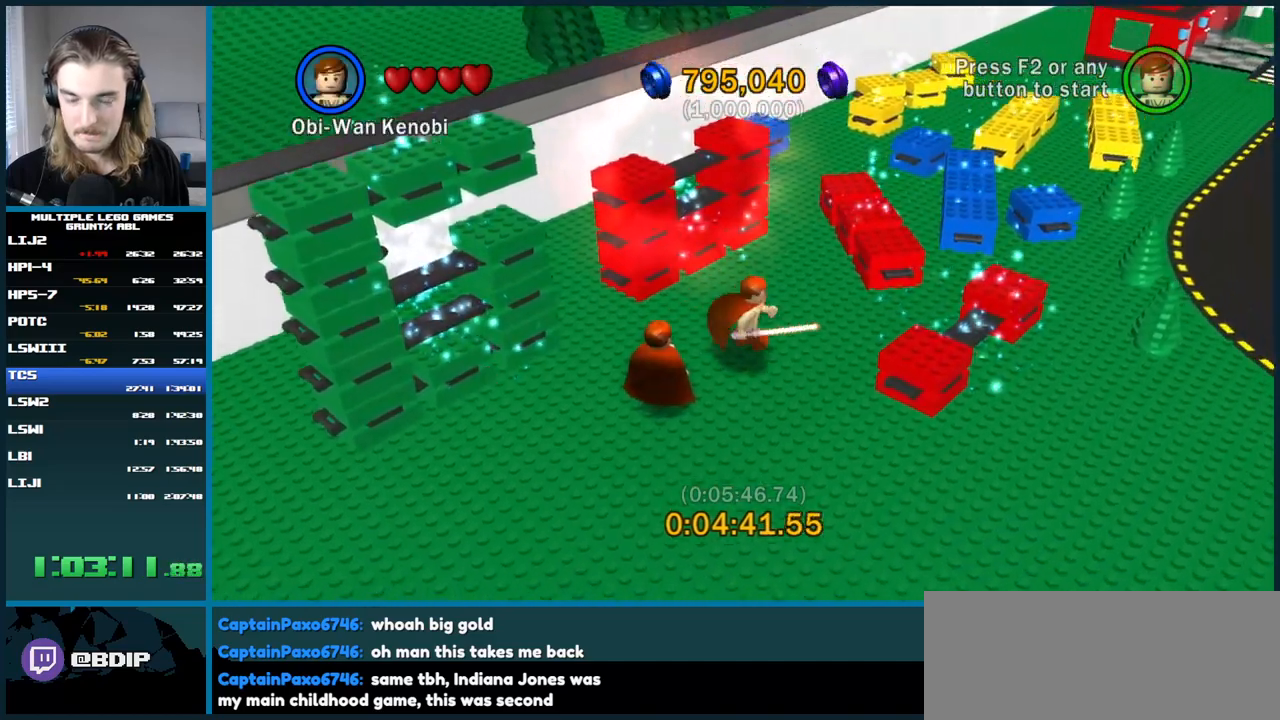
{"buttons": ["B"], "left_stick": "up-right", "right_stick": "center", "button_events": []}
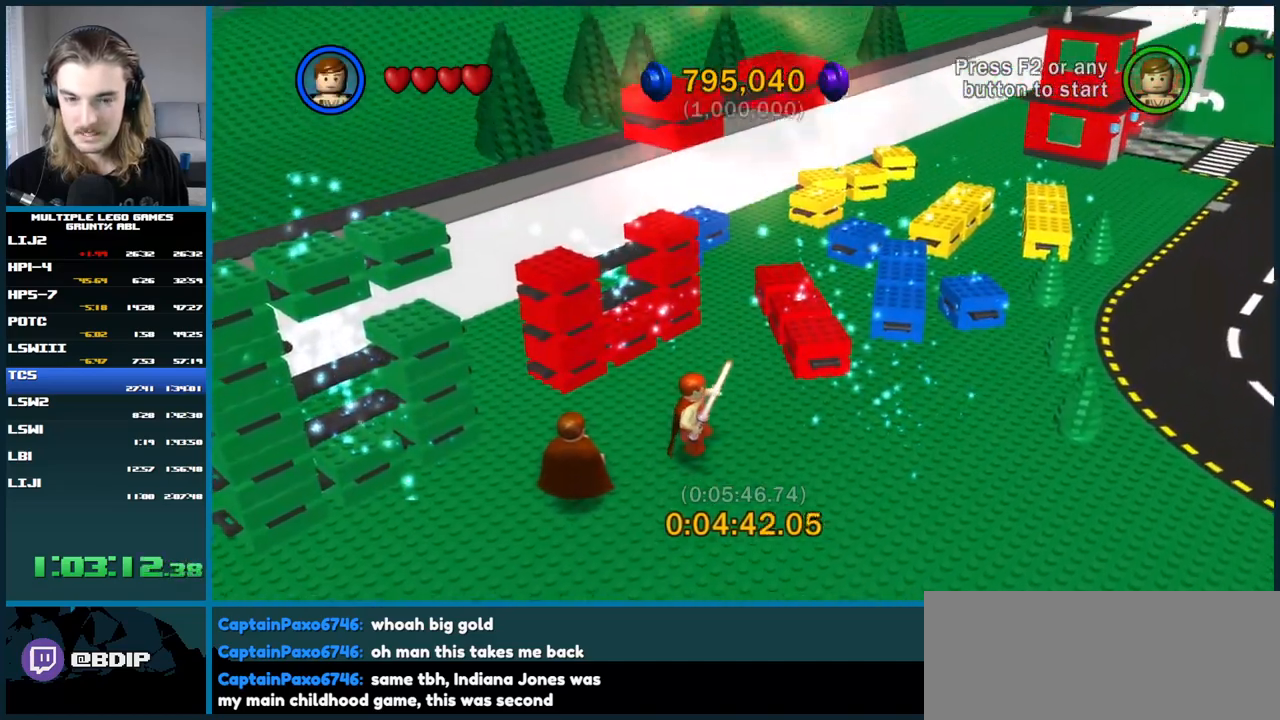
{"buttons": ["B"], "left_stick": "up", "right_stick": "center", "button_events": []}
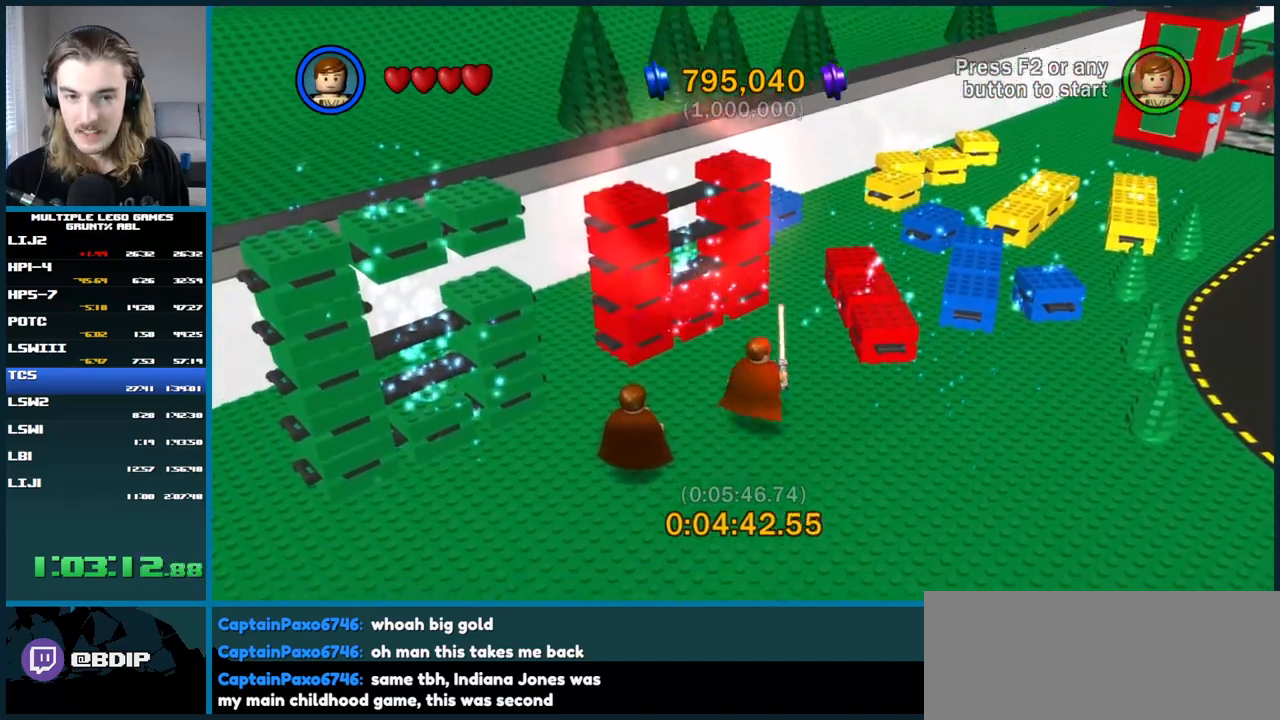
{"buttons": ["B"], "left_stick": "up-right", "right_stick": "center", "button_events": [[117, "B", "up"], [367, "B", "down"]]}
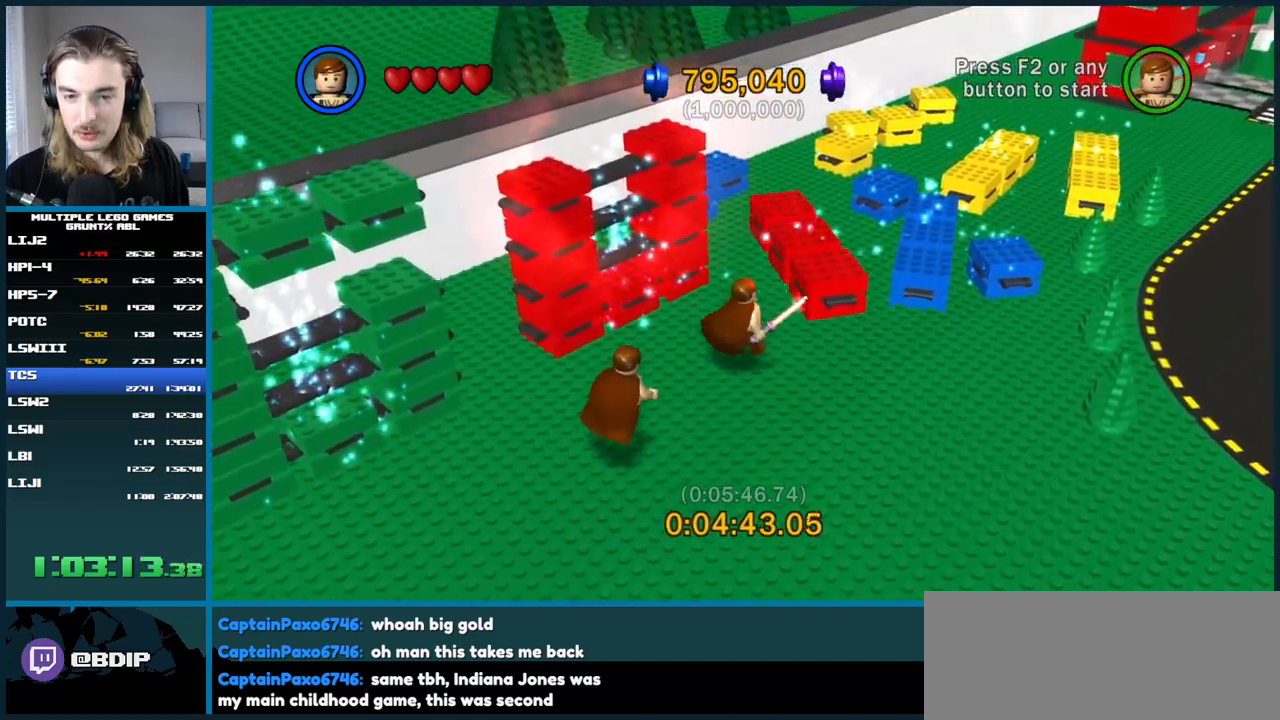
{"buttons": ["B"], "left_stick": "up-right", "right_stick": "center", "button_events": []}
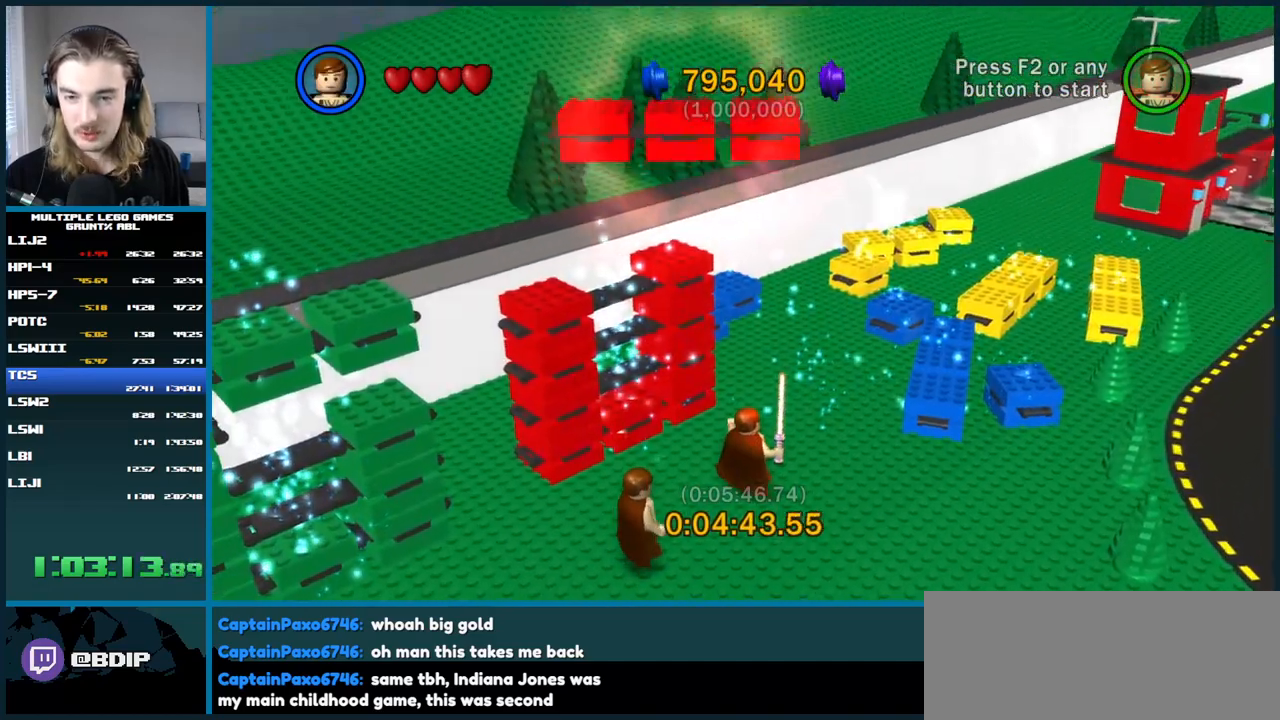
{"buttons": ["B"], "left_stick": "right", "right_stick": "center", "button_events": []}
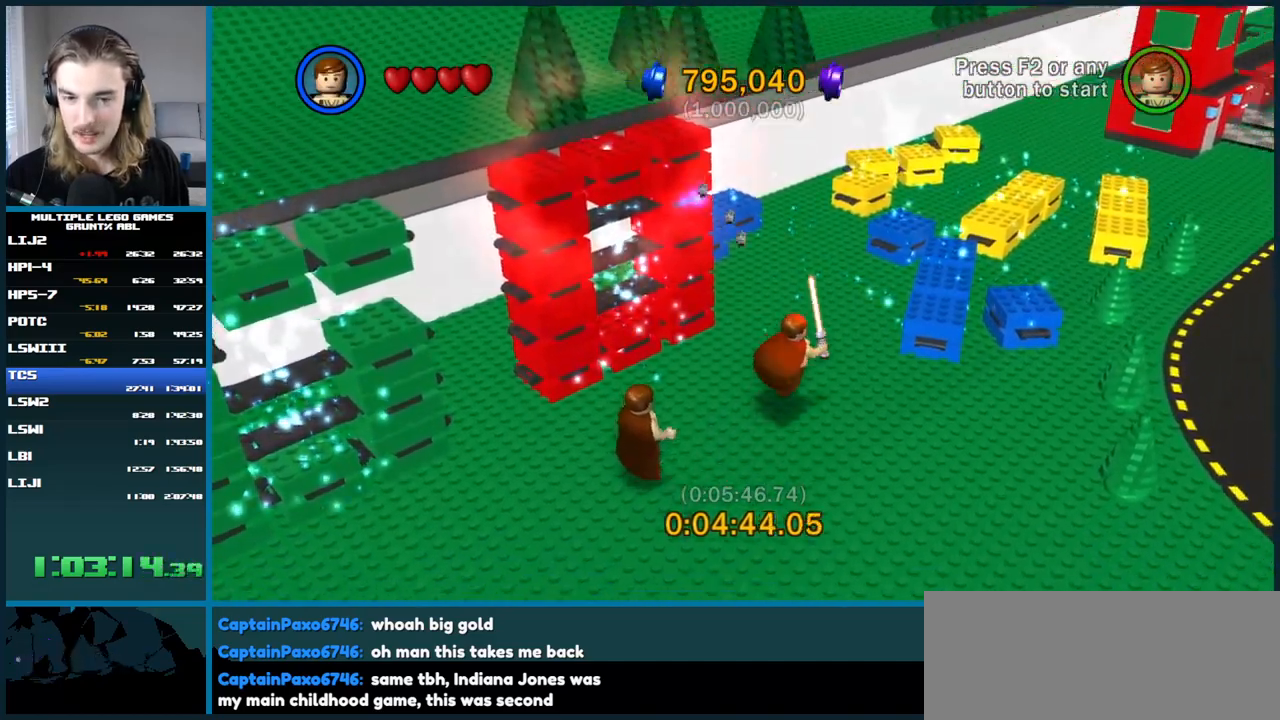
{"buttons": ["B"], "left_stick": "center", "right_stick": "center", "button_events": [[67, "B", "up"], [217, "B", "down"]]}
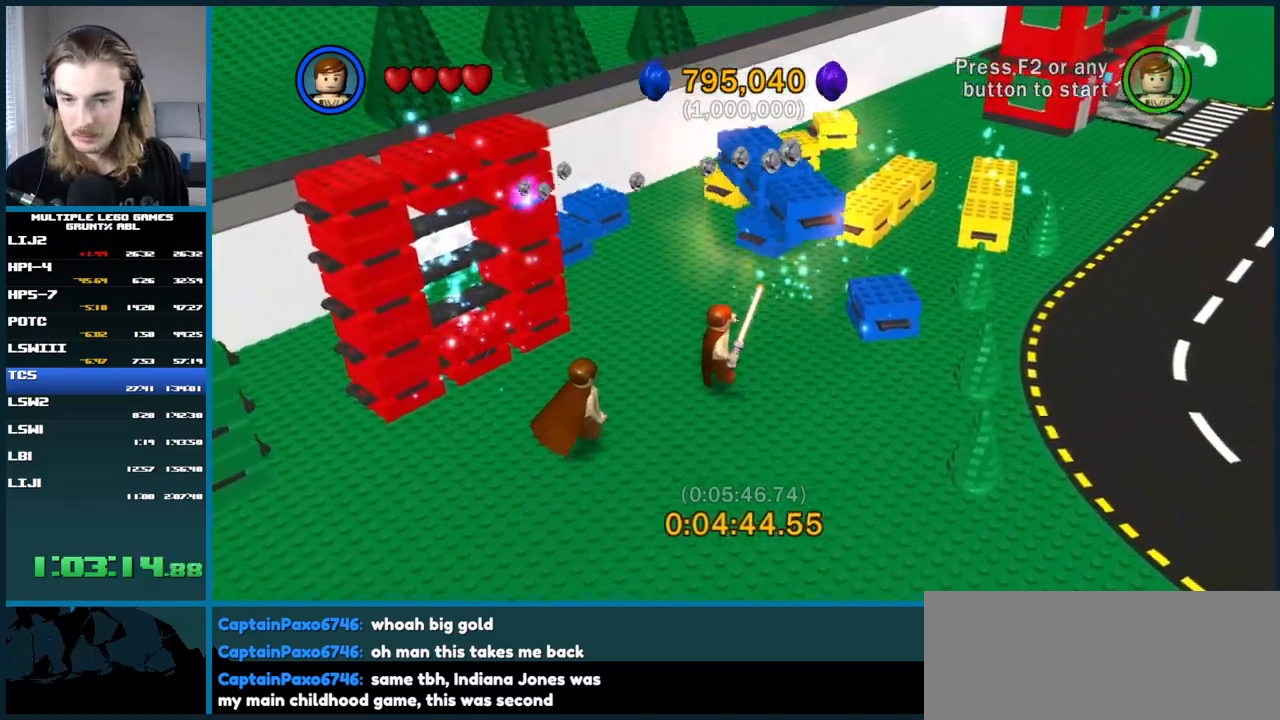
{"buttons": ["B"], "left_stick": "right", "right_stick": "center", "button_events": []}
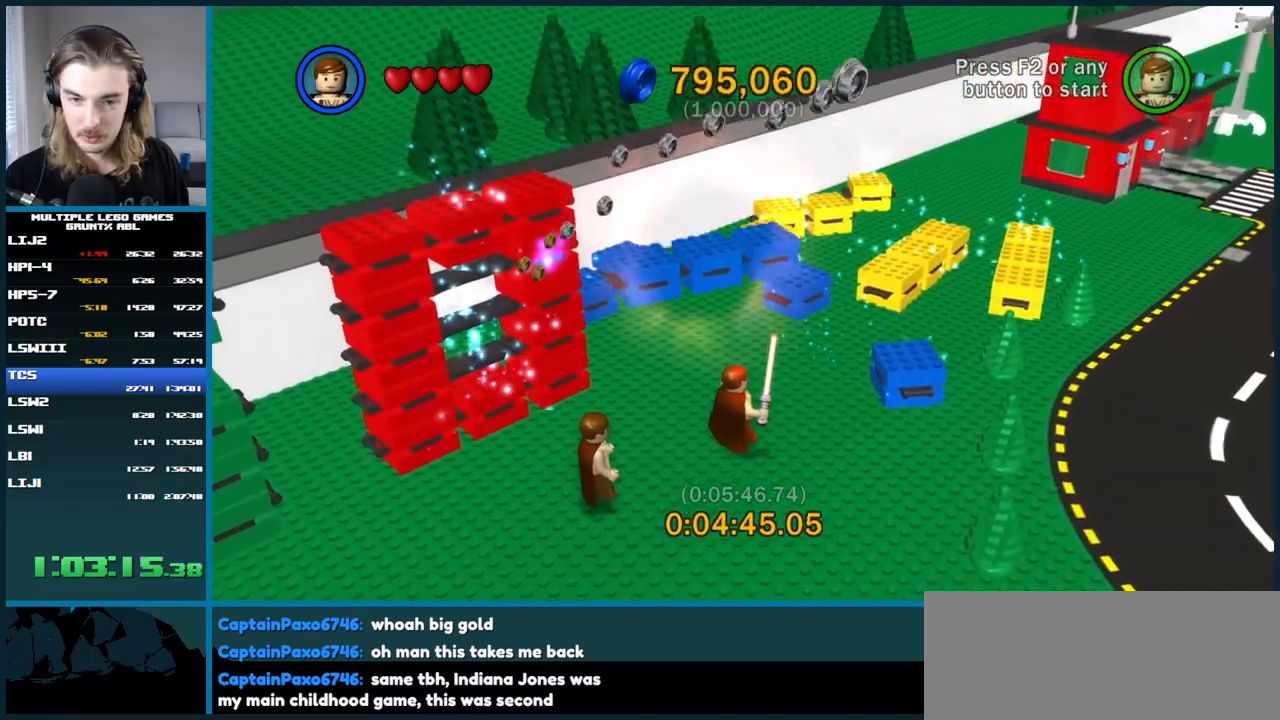
{"buttons": [], "left_stick": "up-right", "right_stick": "center", "button_events": [[433, "B", "up"]]}
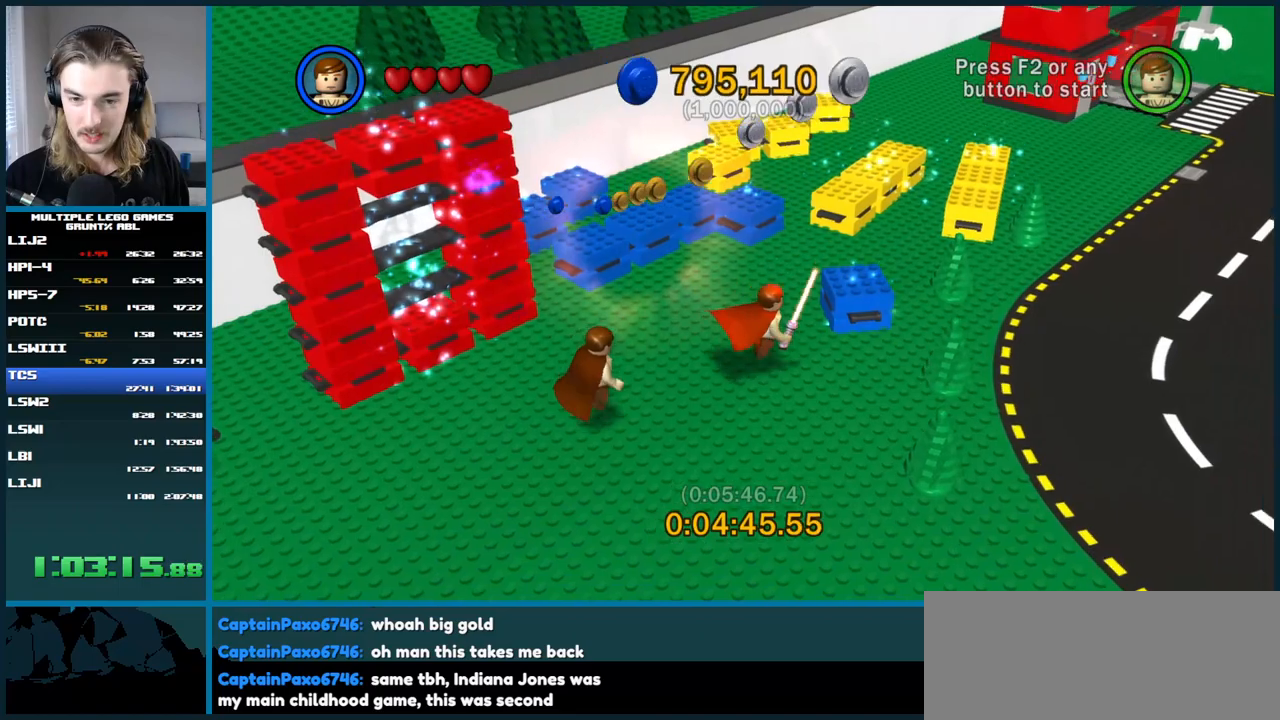
{"buttons": ["B"], "left_stick": "up", "right_stick": "center", "button_events": [[50, "B", "down"]]}
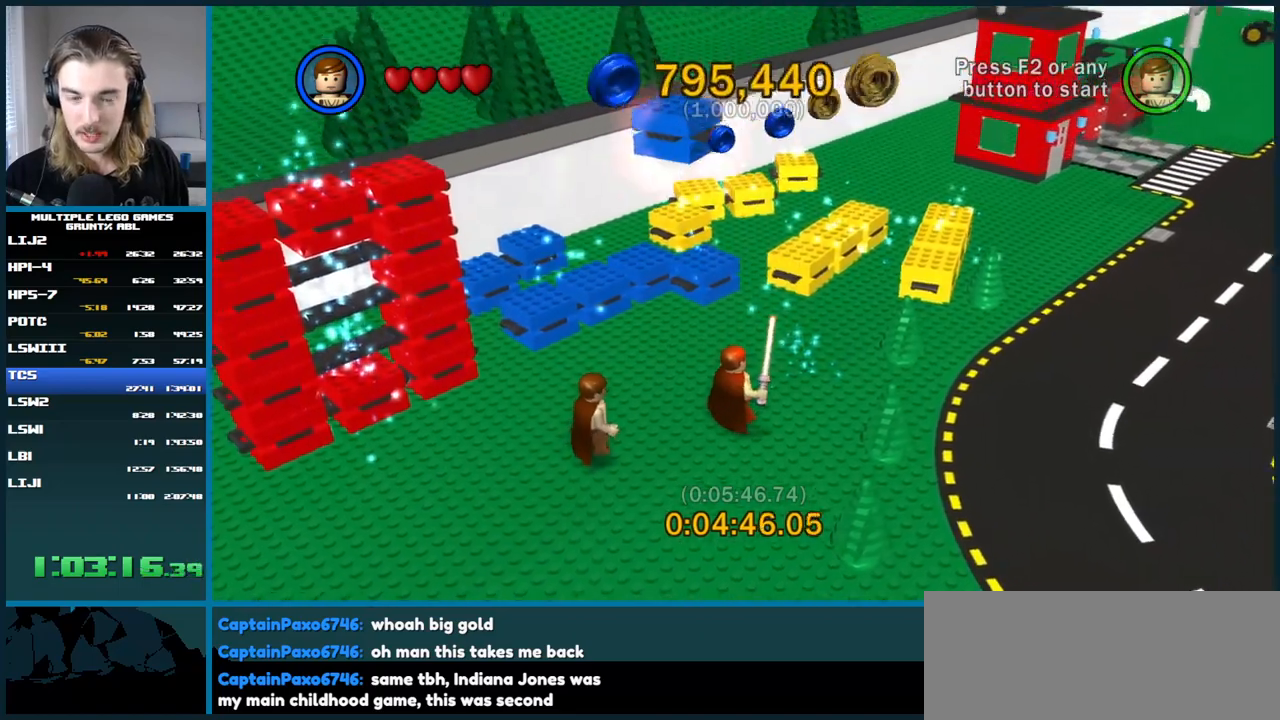
{"buttons": ["B"], "left_stick": "up", "right_stick": "center", "button_events": []}
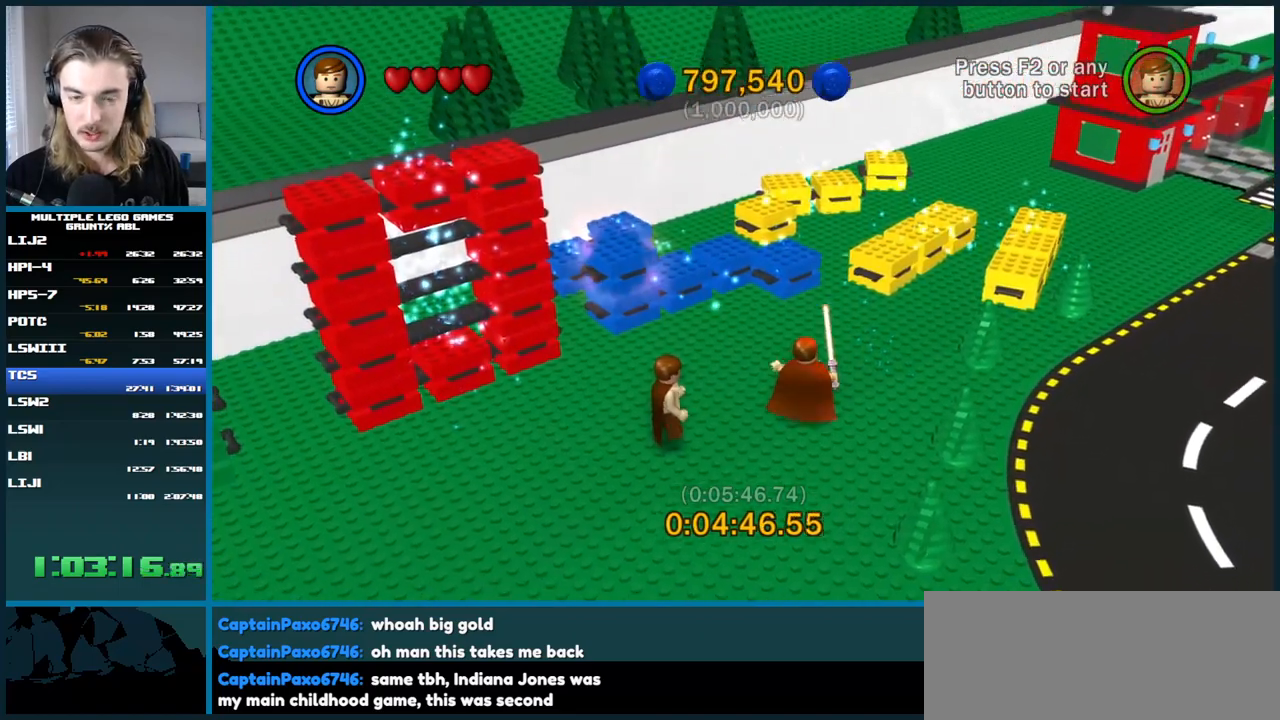
{"buttons": ["B"], "left_stick": "up", "right_stick": "center", "button_events": [[233, "B", "up"], [383, "B", "down"]]}
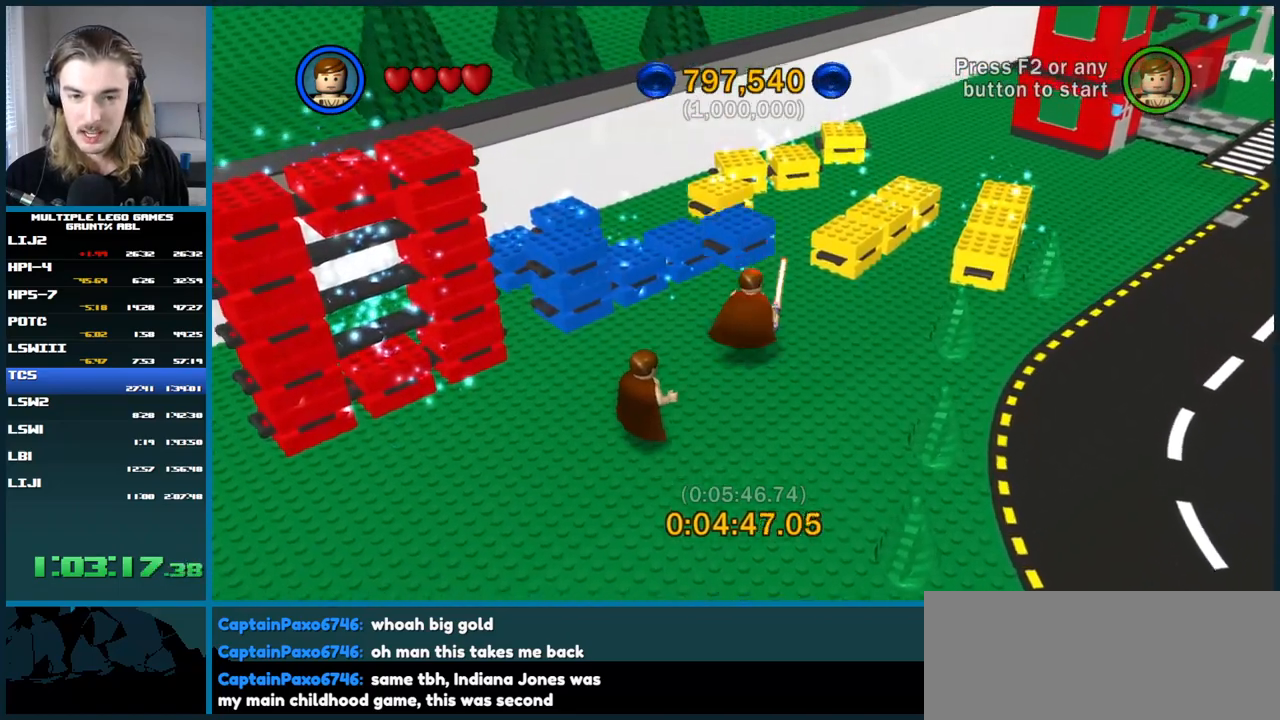
{"buttons": ["B"], "left_stick": "up", "right_stick": "center", "button_events": []}
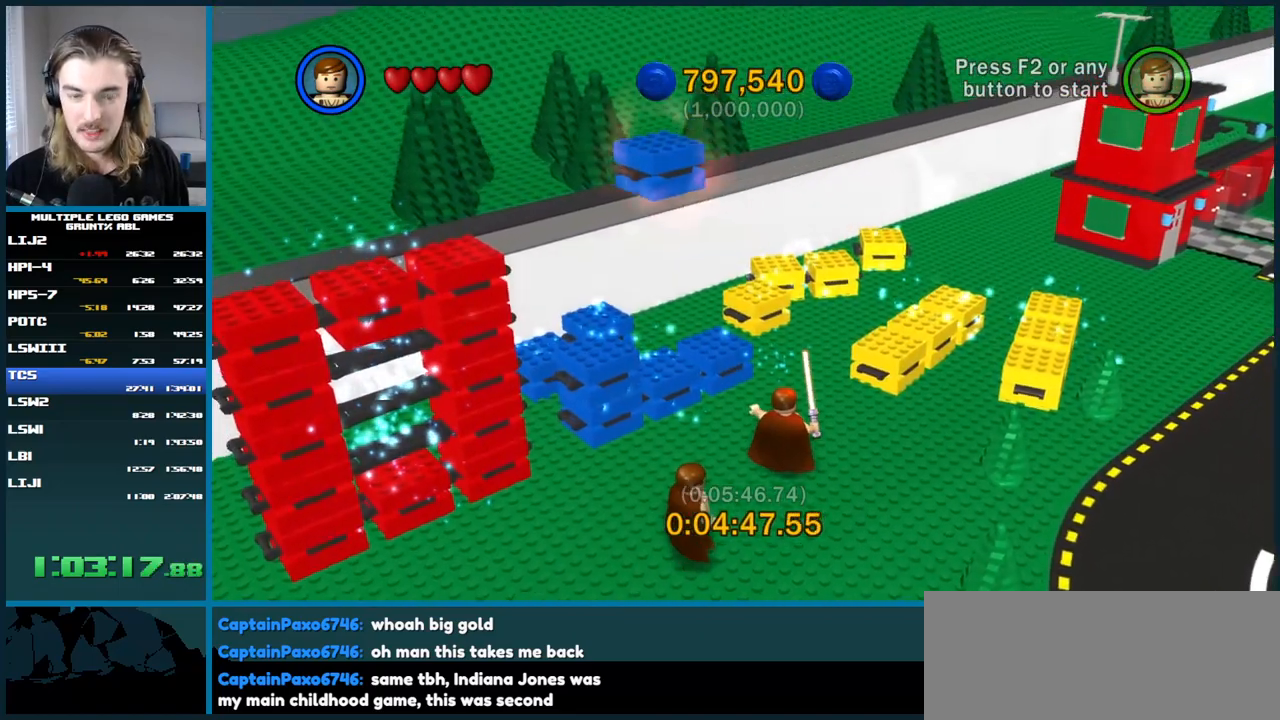
{"buttons": [], "left_stick": "up", "right_stick": "center", "button_events": [[433, "B", "up"]]}
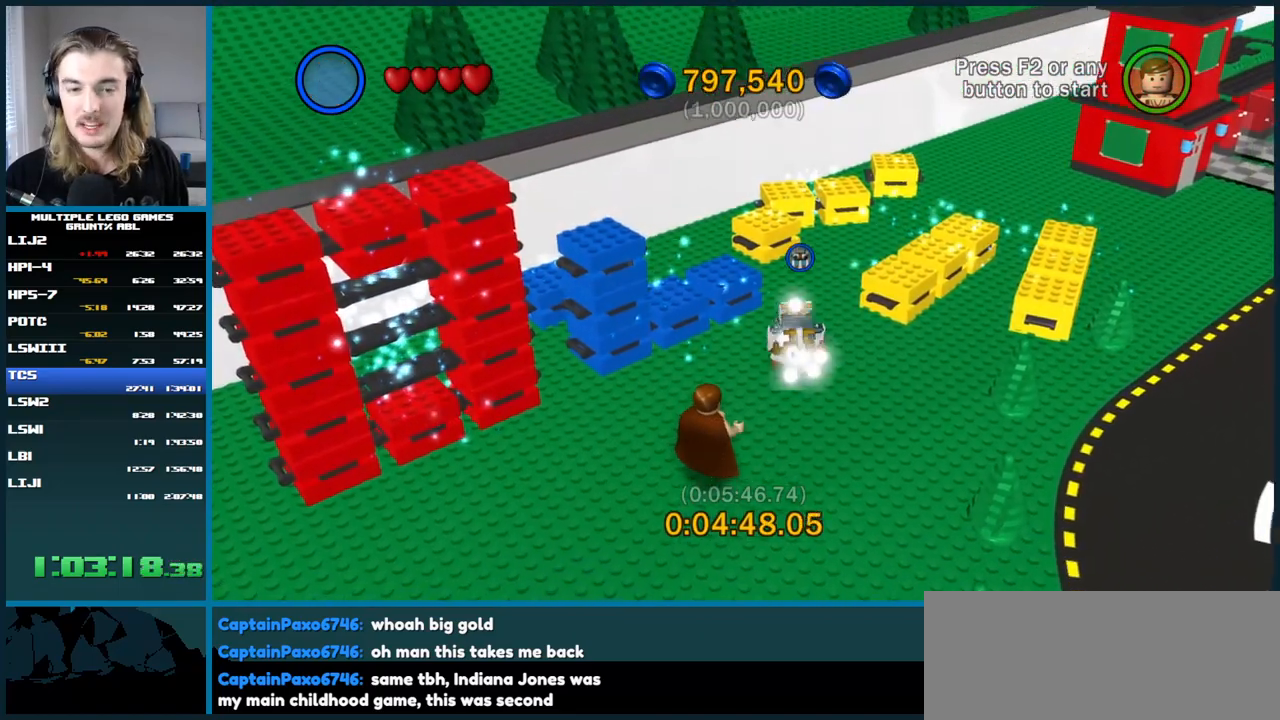
{"buttons": [], "left_stick": "left", "right_stick": "center", "button_events": []}
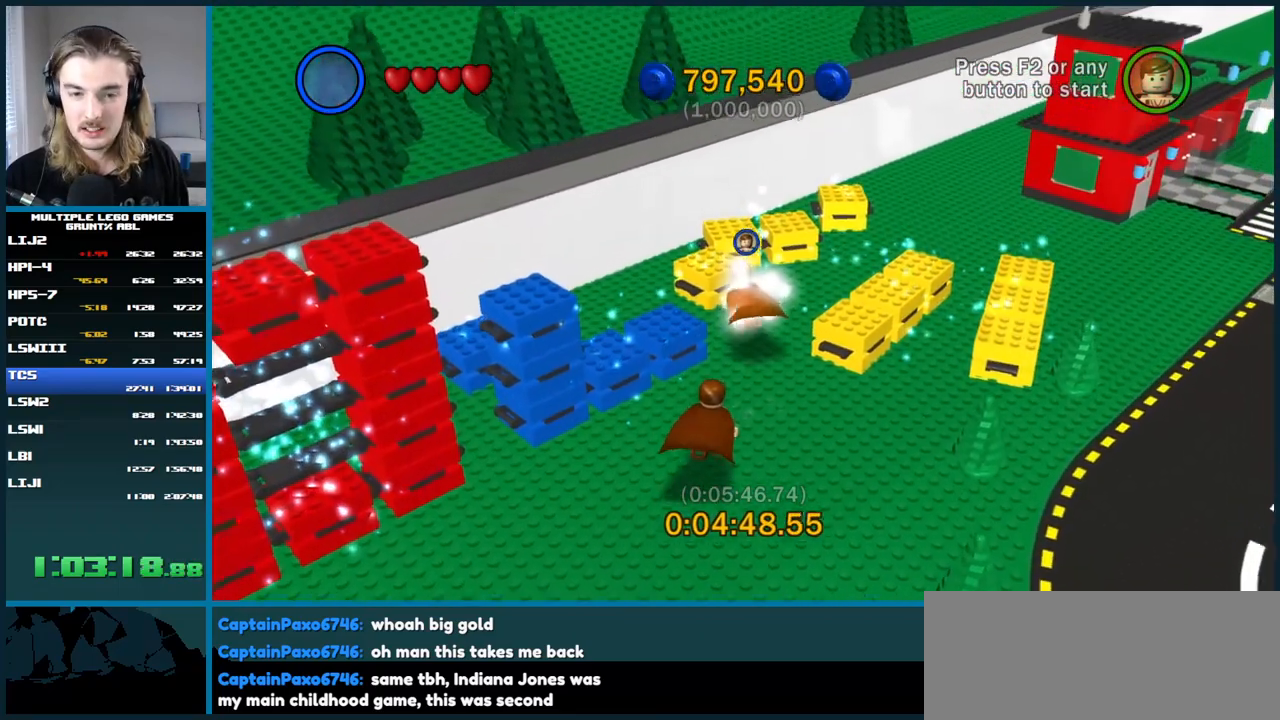
{"buttons": [], "left_stick": "left", "right_stick": "center", "button_events": []}
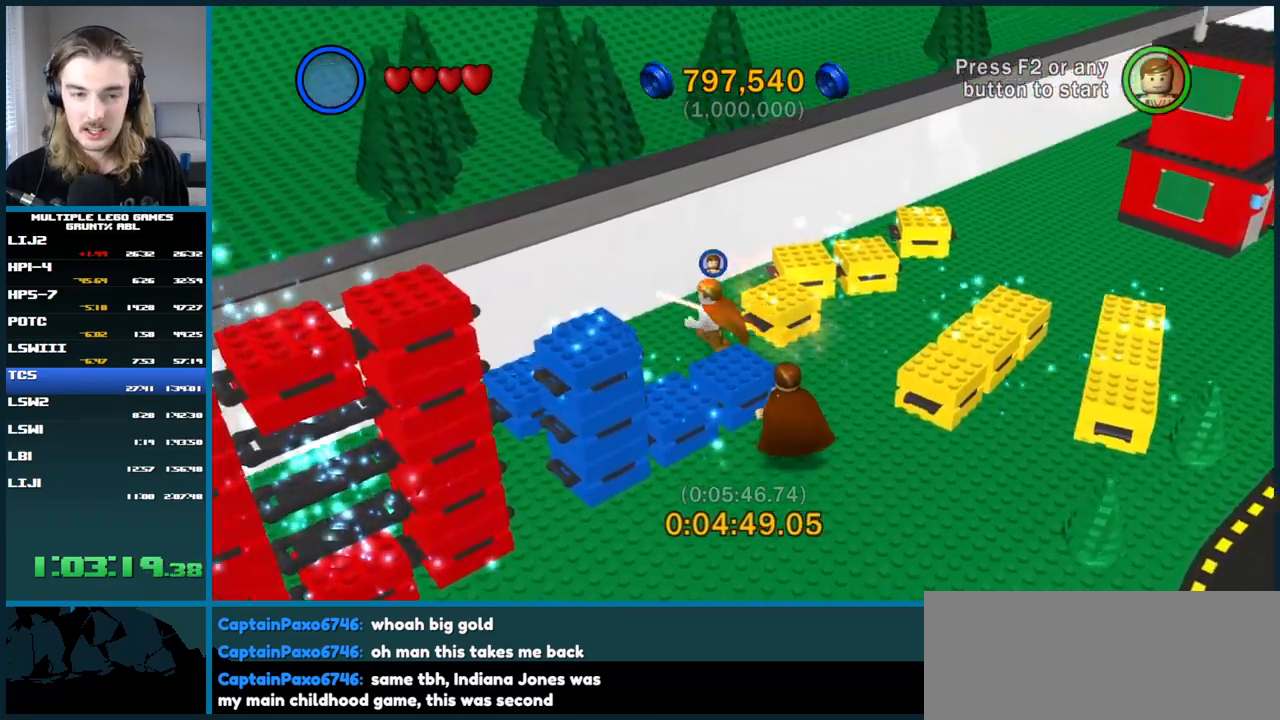
{"buttons": ["B"], "left_stick": "center", "right_stick": "center", "button_events": [[167, "B", "down"]]}